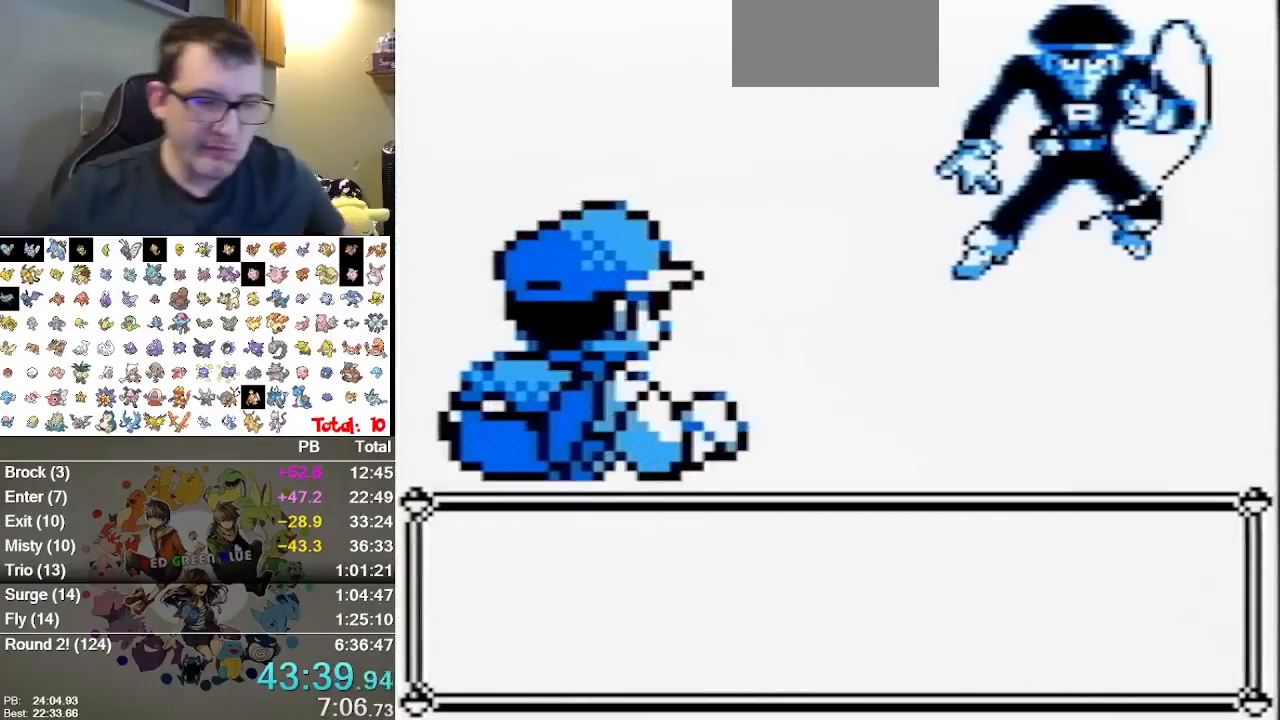
Gameplay with a controller (Nintendo layout); each line is a JSON object with the inputs held at the frame after it. "events" lists button and stick changes between this image and that frame as [ms after this image, input, new state], when the widget could be followed in between. Not read: B L1 L3 R3.
{"buttons": [], "events": []}
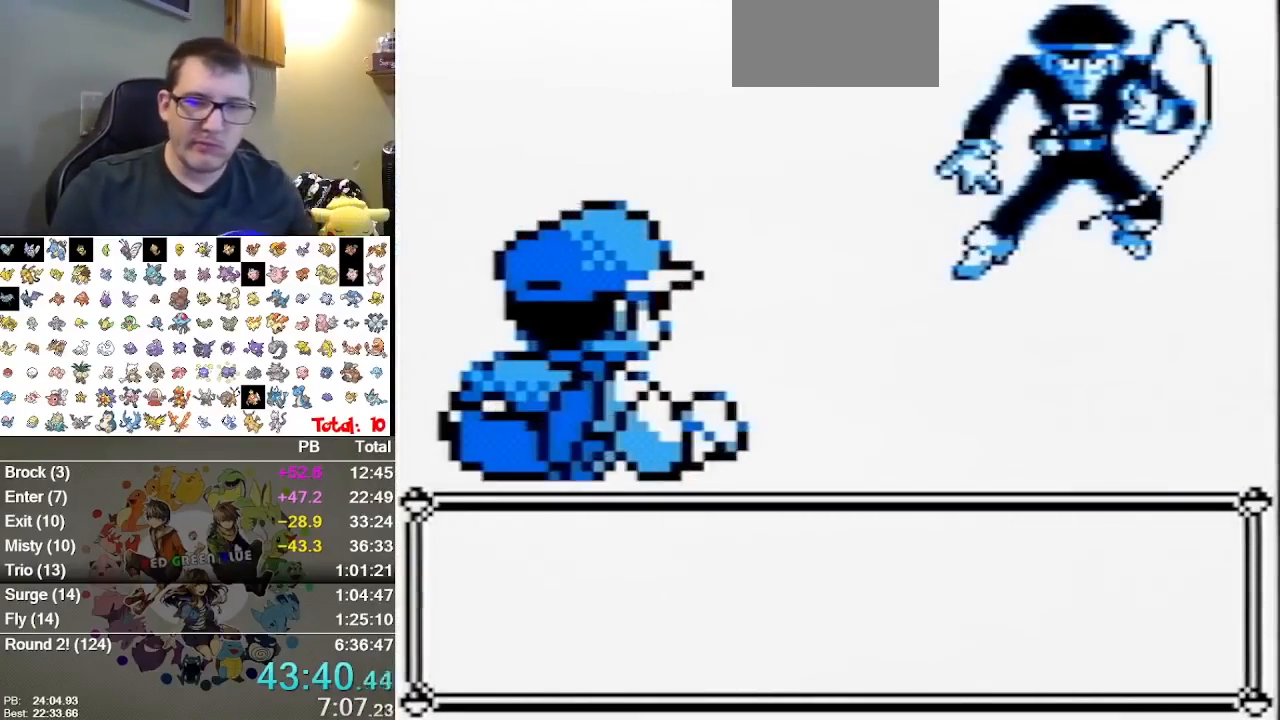
{"buttons": ["A"], "events": [[83, "A", "down"], [233, "A", "up"], [333, "A", "down"], [400, "A", "up"], [500, "A", "down"]]}
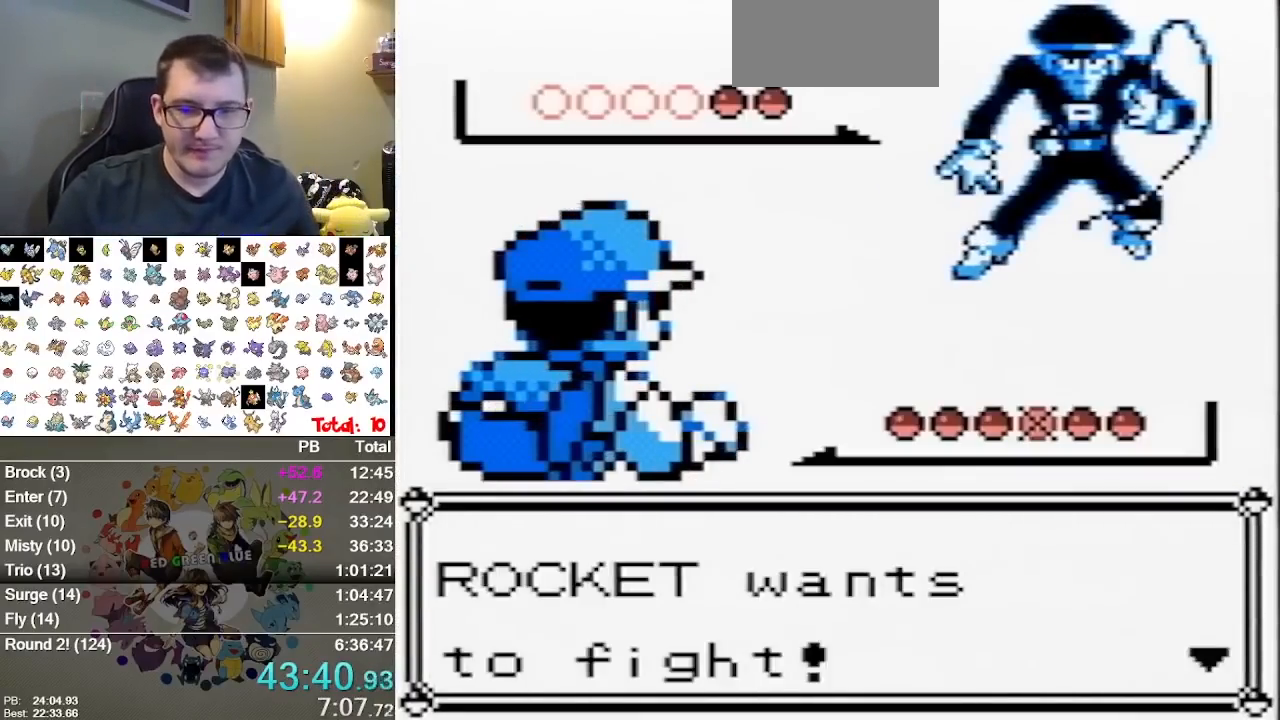
{"buttons": [], "events": [[100, "A", "up"], [183, "A", "down"], [283, "A", "up"]]}
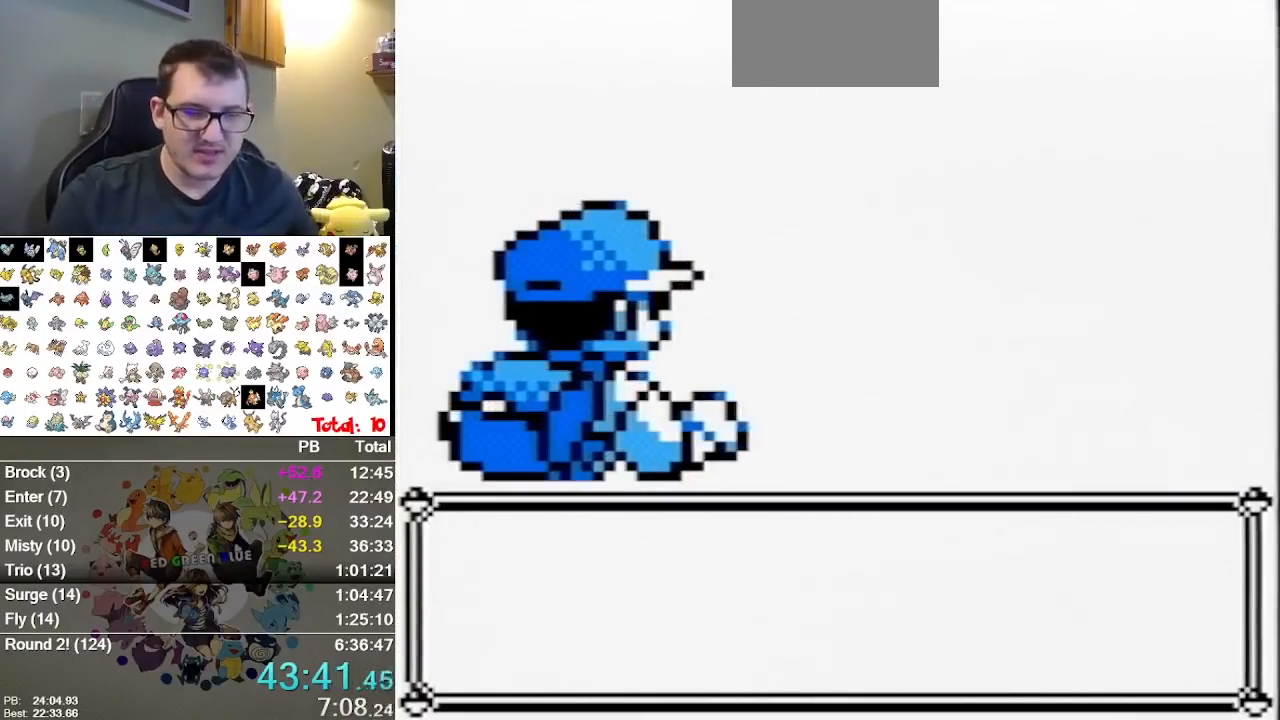
{"buttons": [], "events": []}
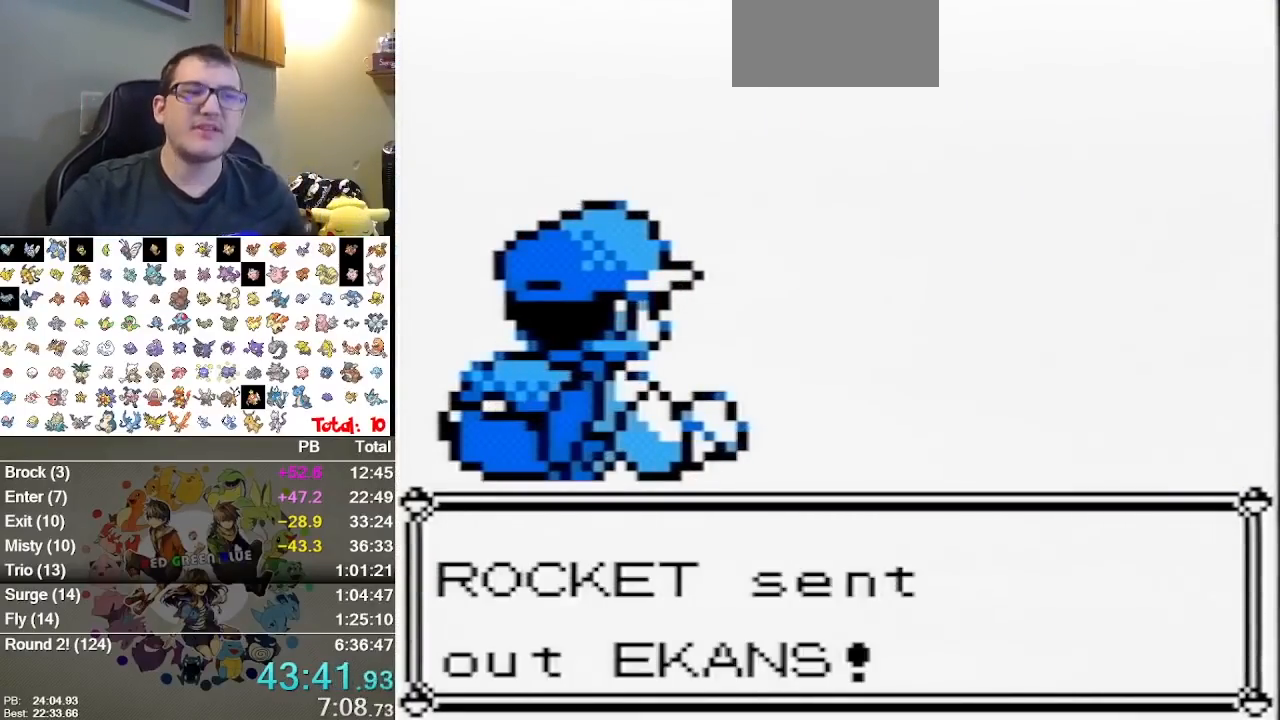
{"buttons": [], "events": []}
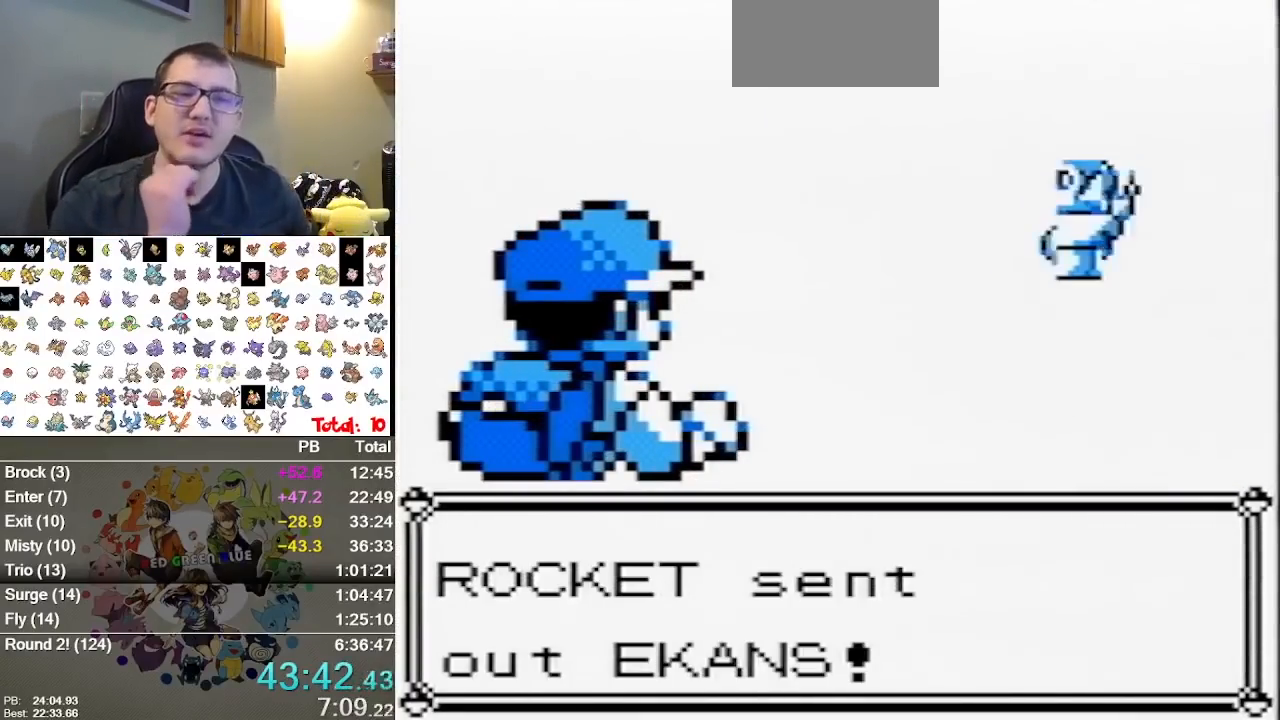
{"buttons": [], "events": []}
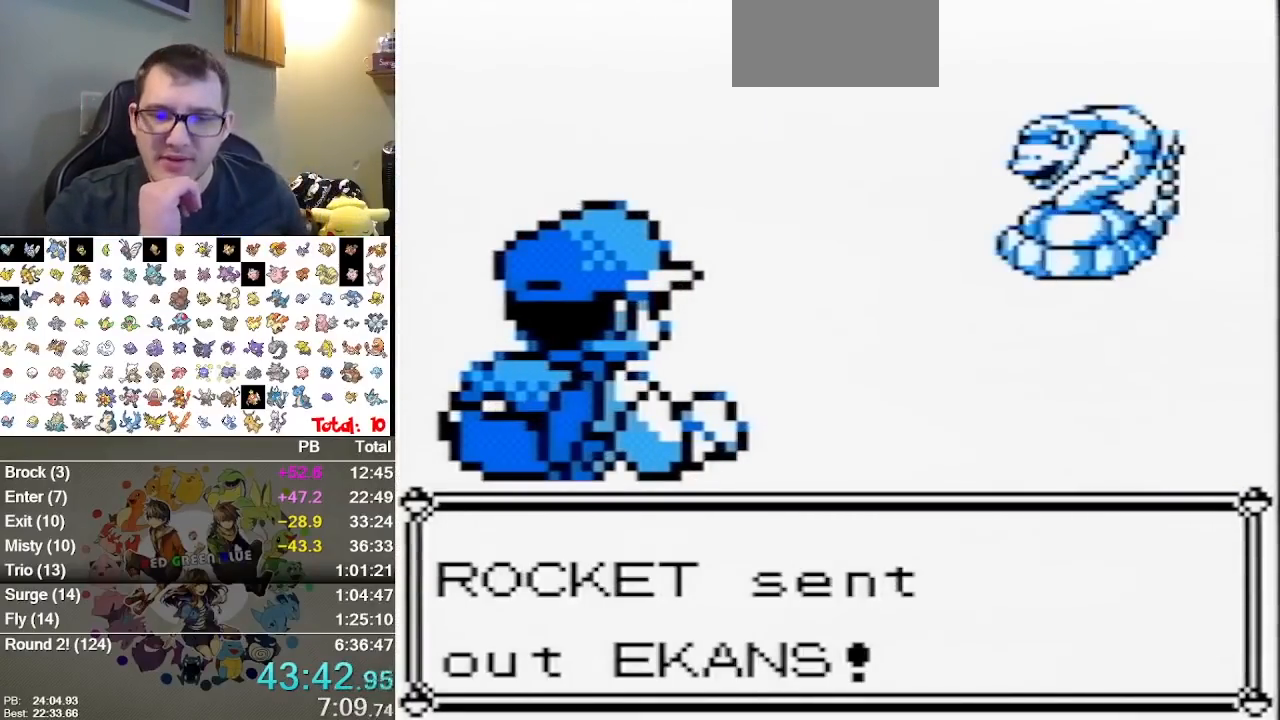
{"buttons": [], "events": []}
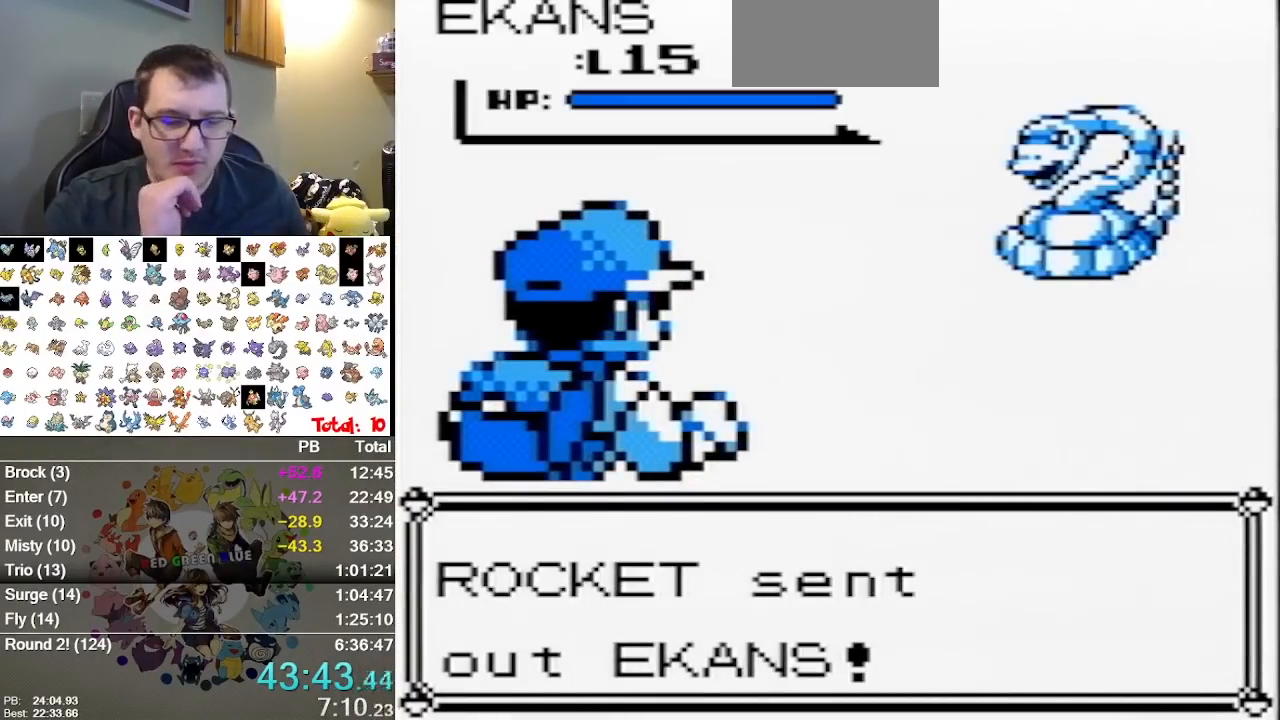
{"buttons": [], "events": []}
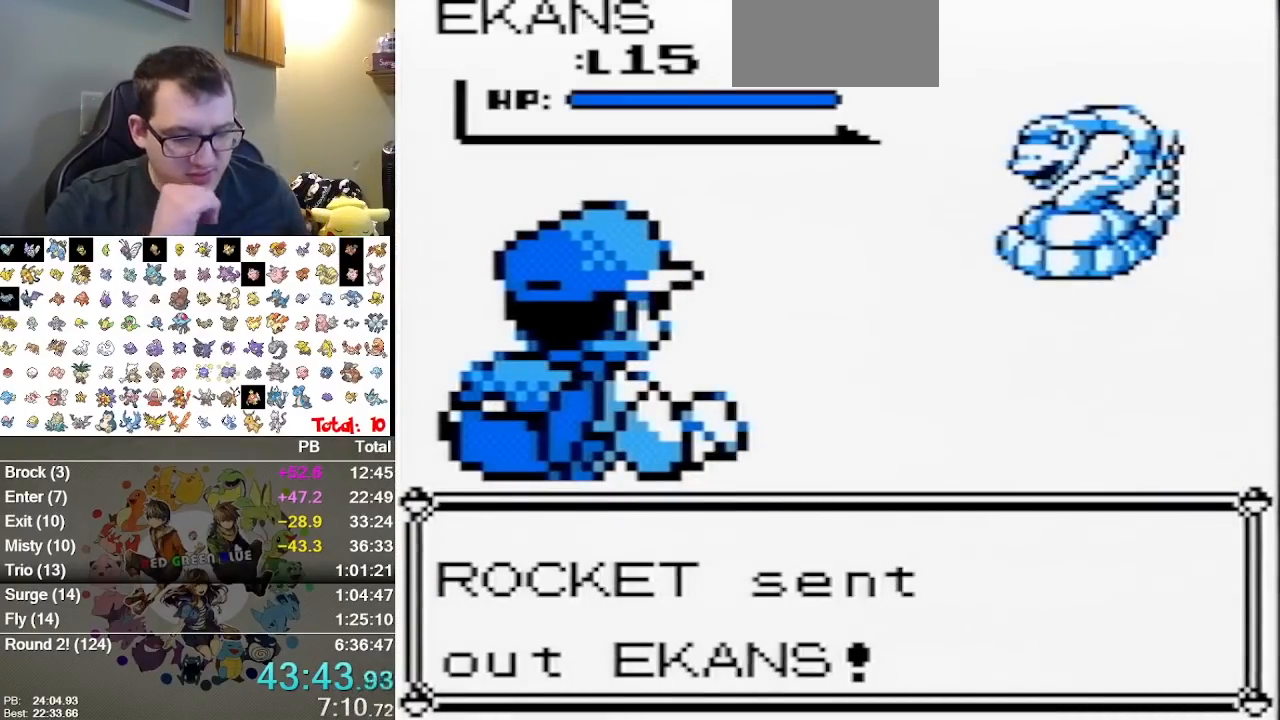
{"buttons": [], "events": []}
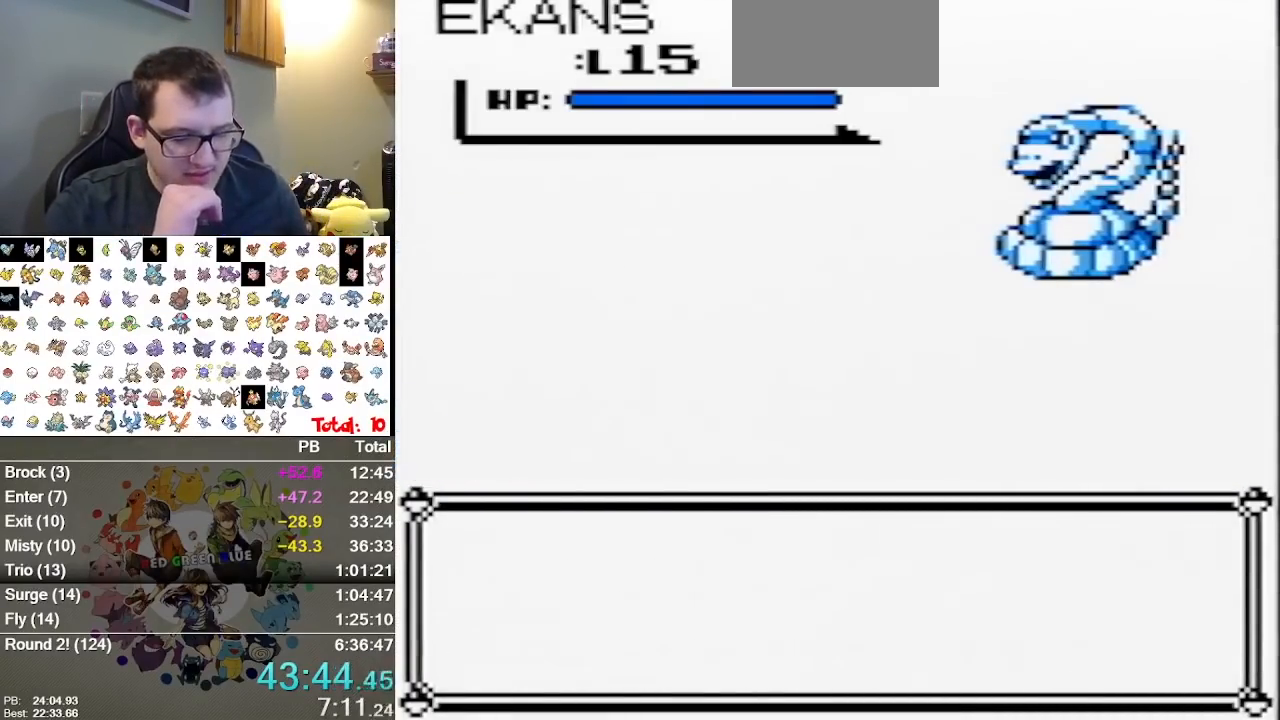
{"buttons": [], "events": []}
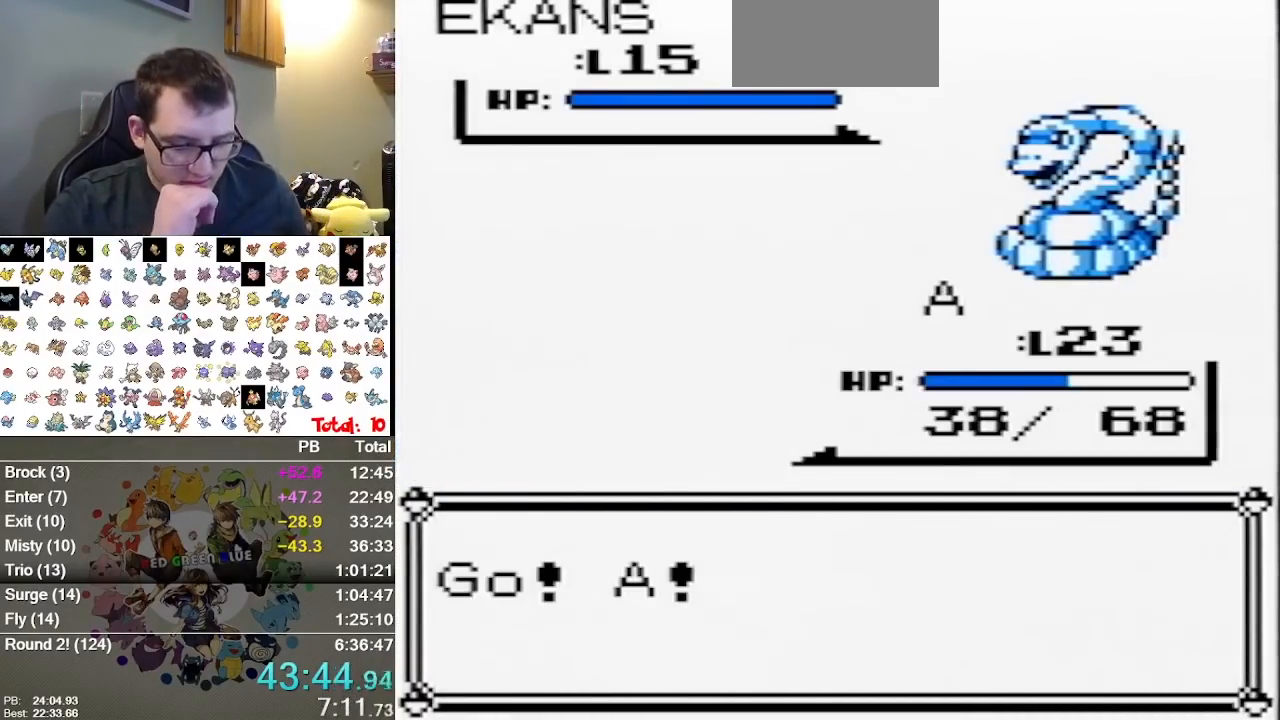
{"buttons": [], "events": []}
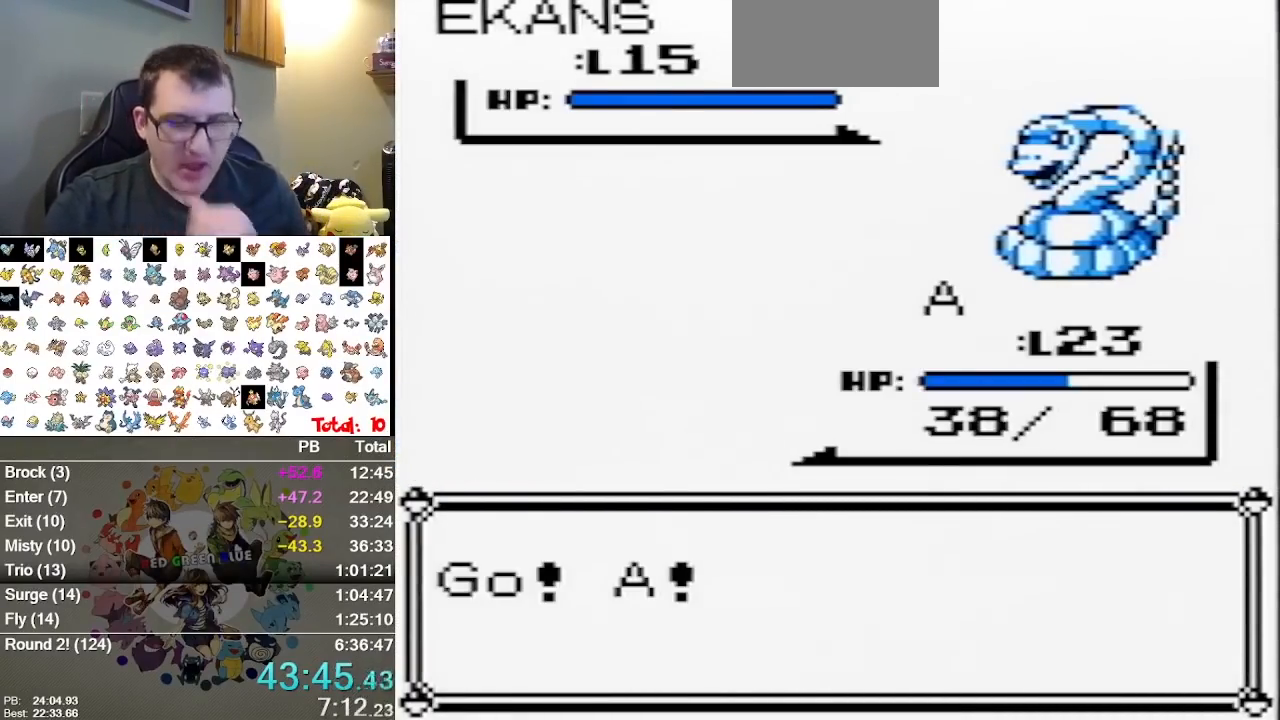
{"buttons": [], "events": []}
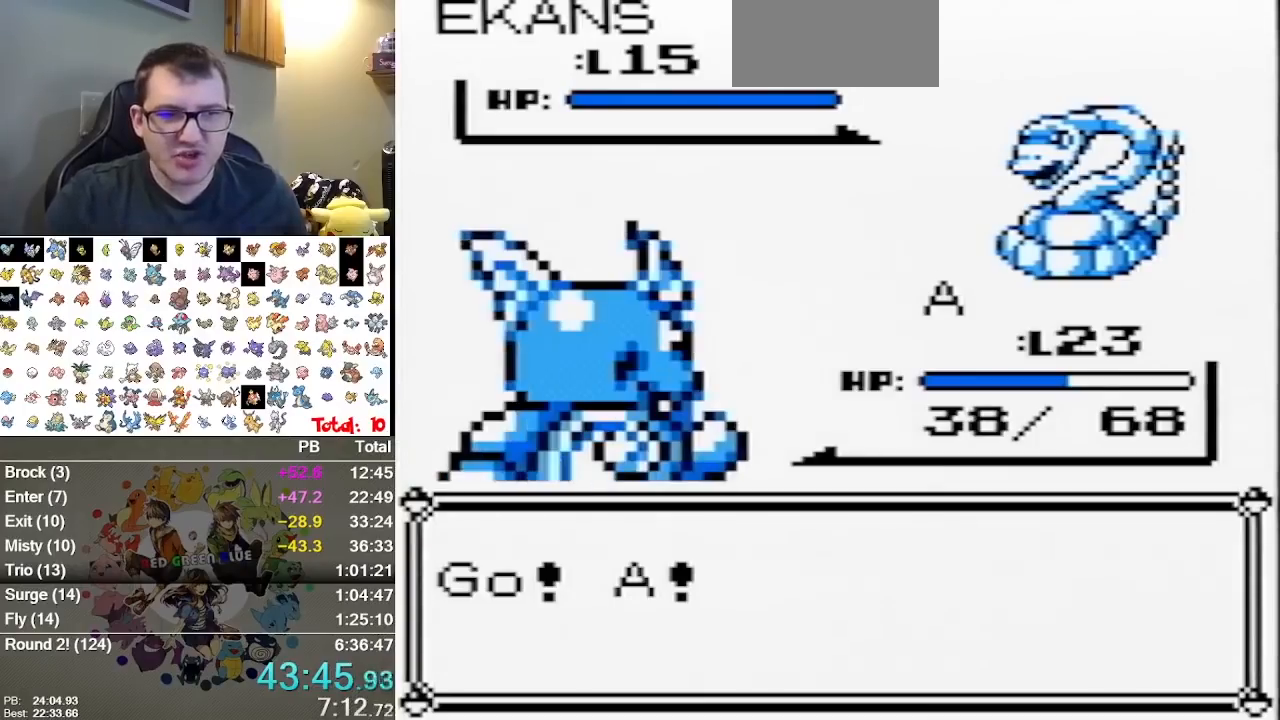
{"buttons": [], "events": [[117, "A", "down"], [250, "A", "up"]]}
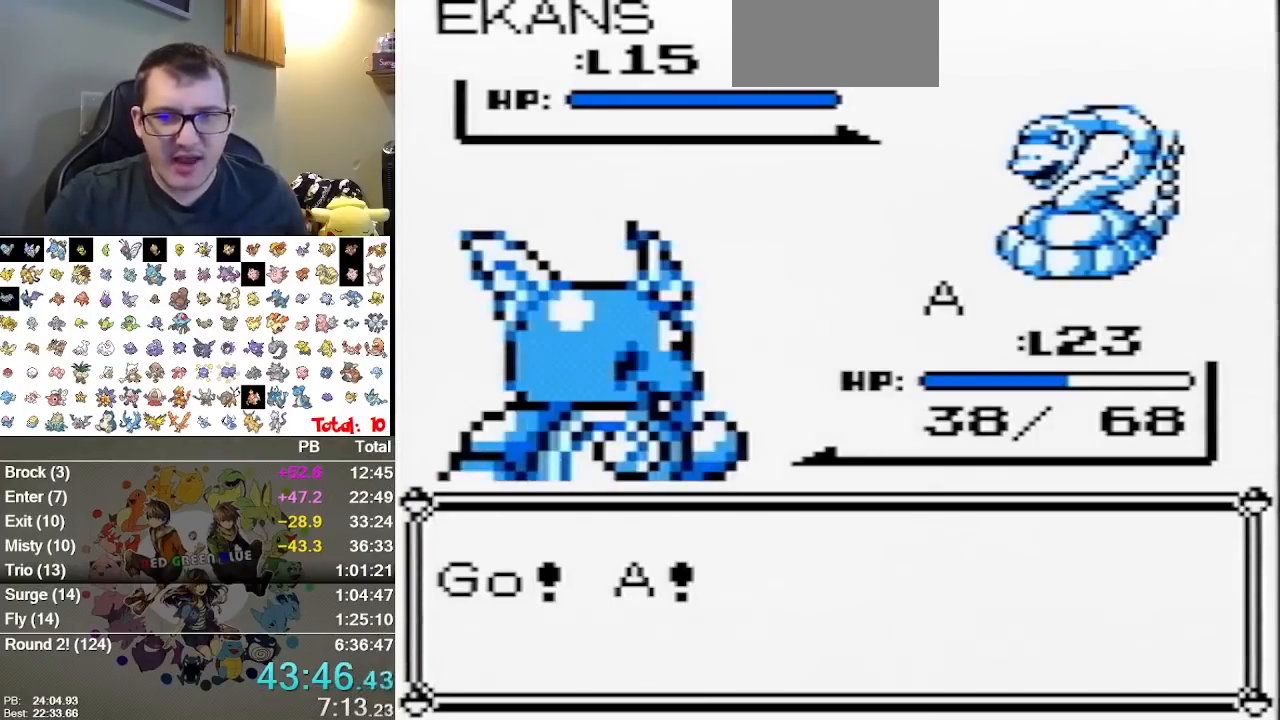
{"buttons": [], "events": []}
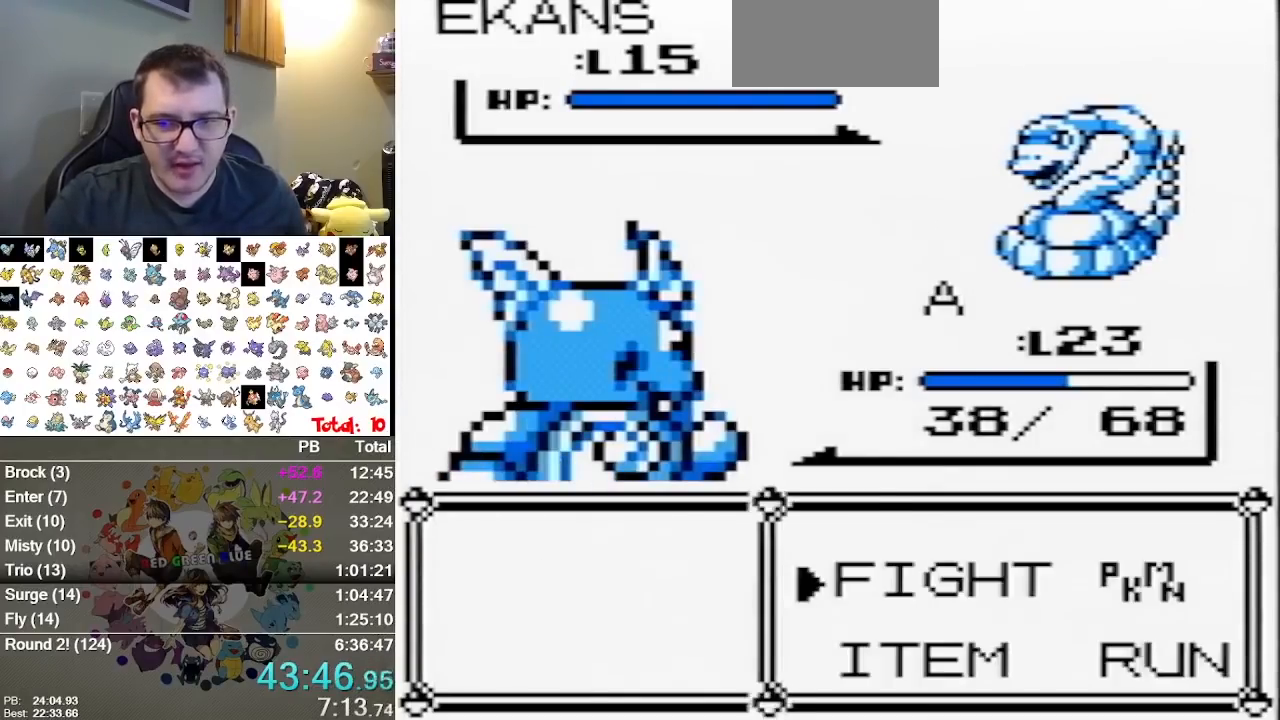
{"buttons": [], "events": [[83, "A", "down"], [200, "A", "up"]]}
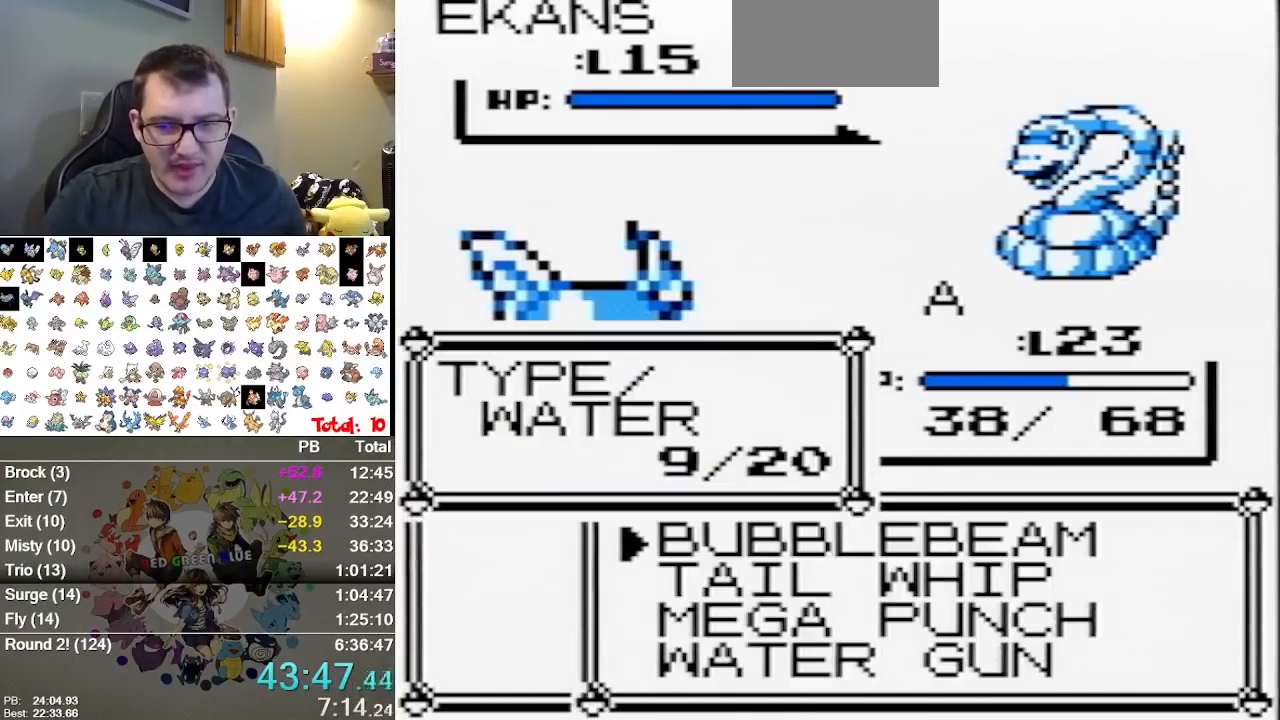
{"buttons": [], "events": [[317, "A", "down"], [433, "A", "up"]]}
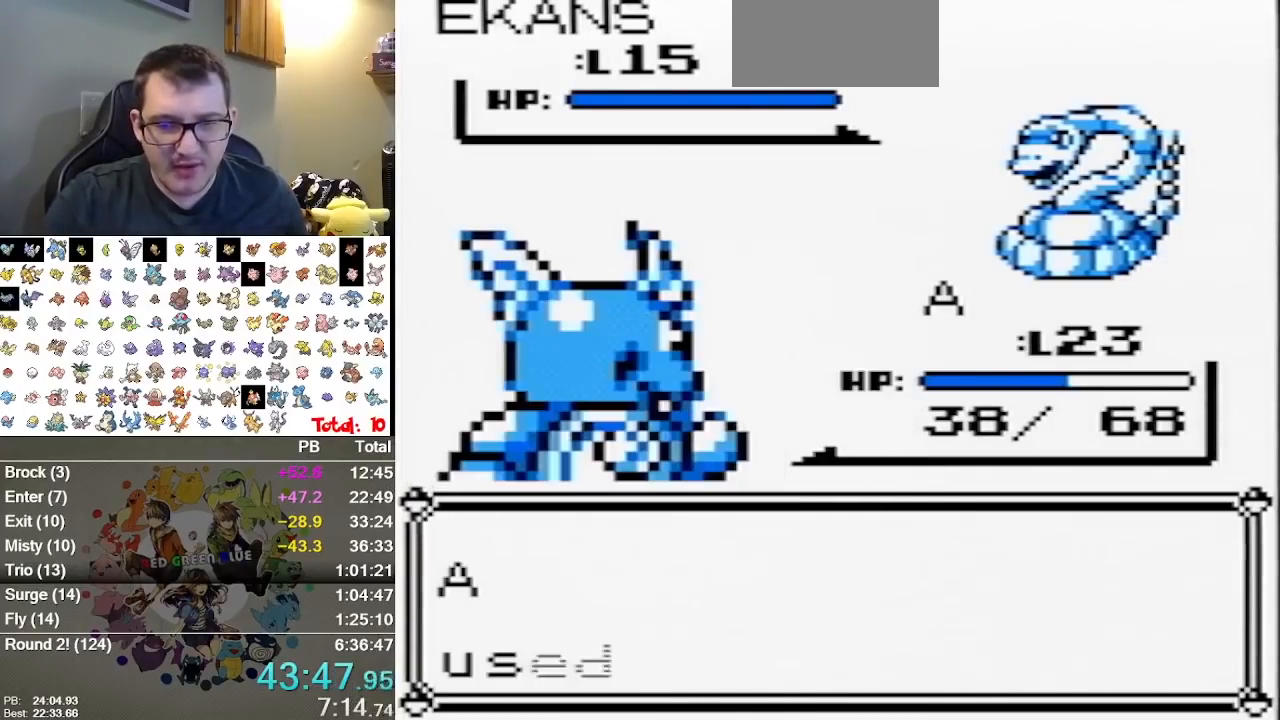
{"buttons": [], "events": [[267, "A", "down"], [317, "A", "up"]]}
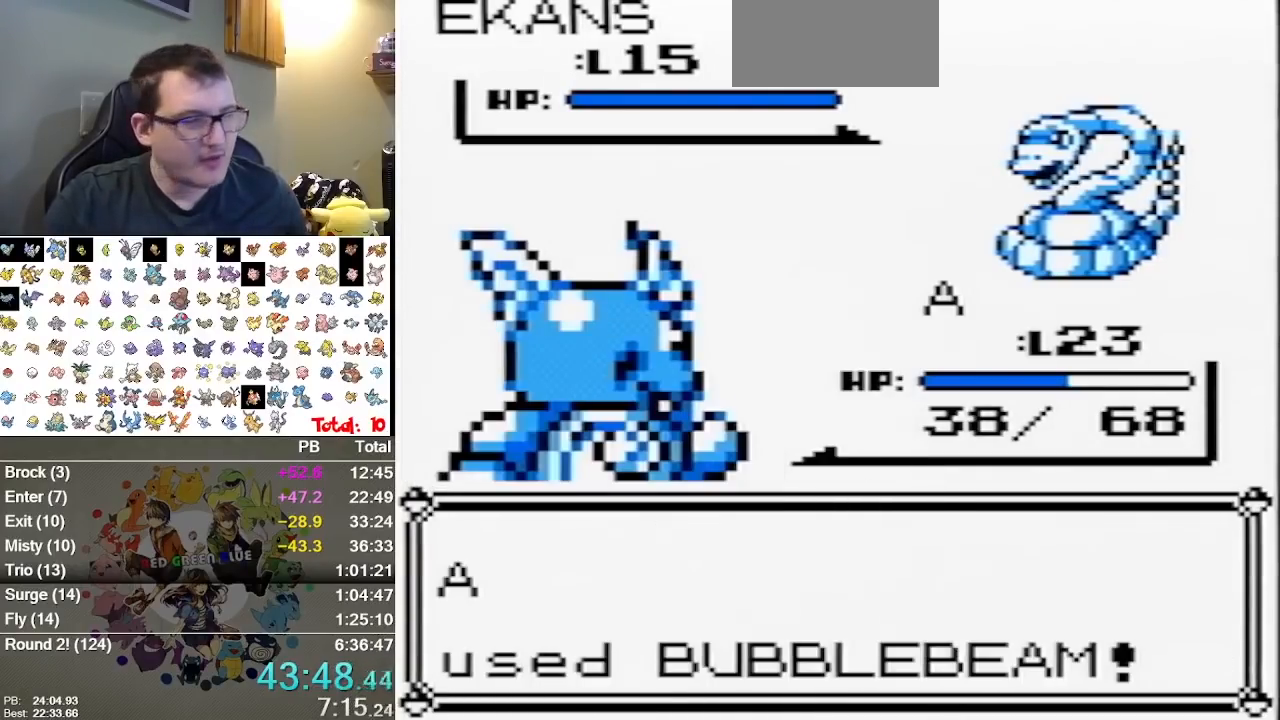
{"buttons": [], "events": []}
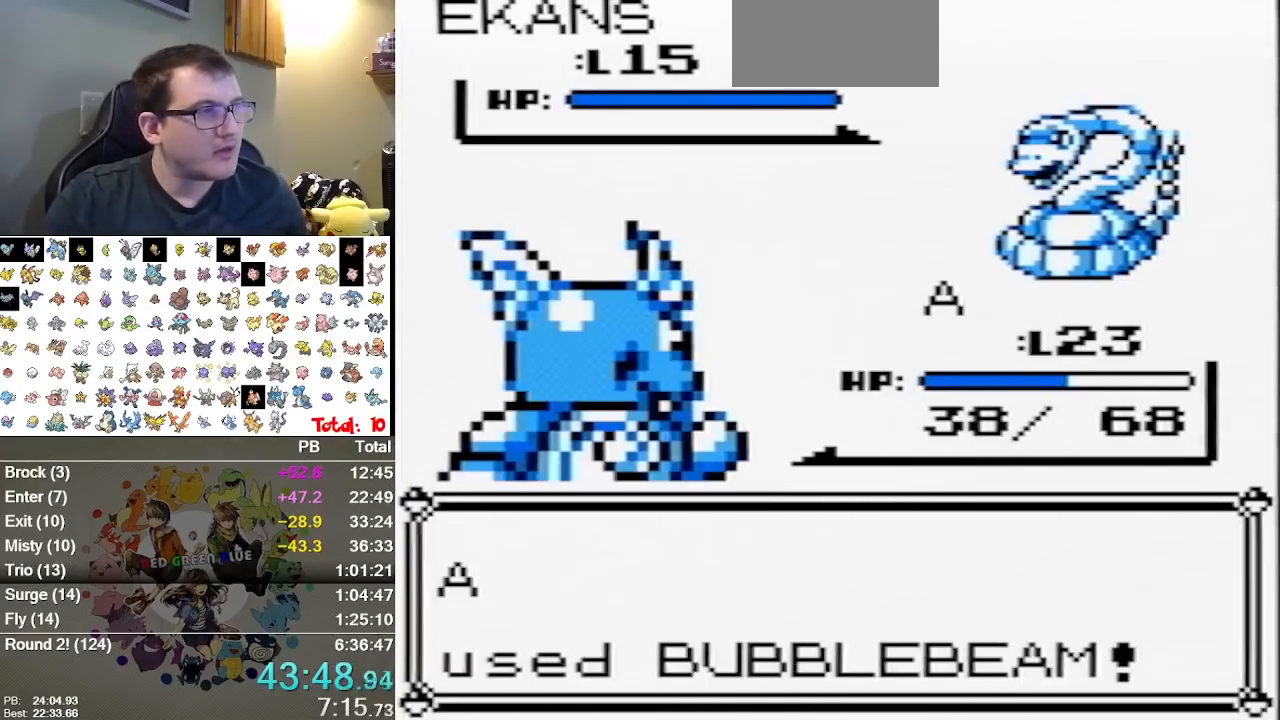
{"buttons": [], "events": [[67, "A", "down"], [117, "A", "up"]]}
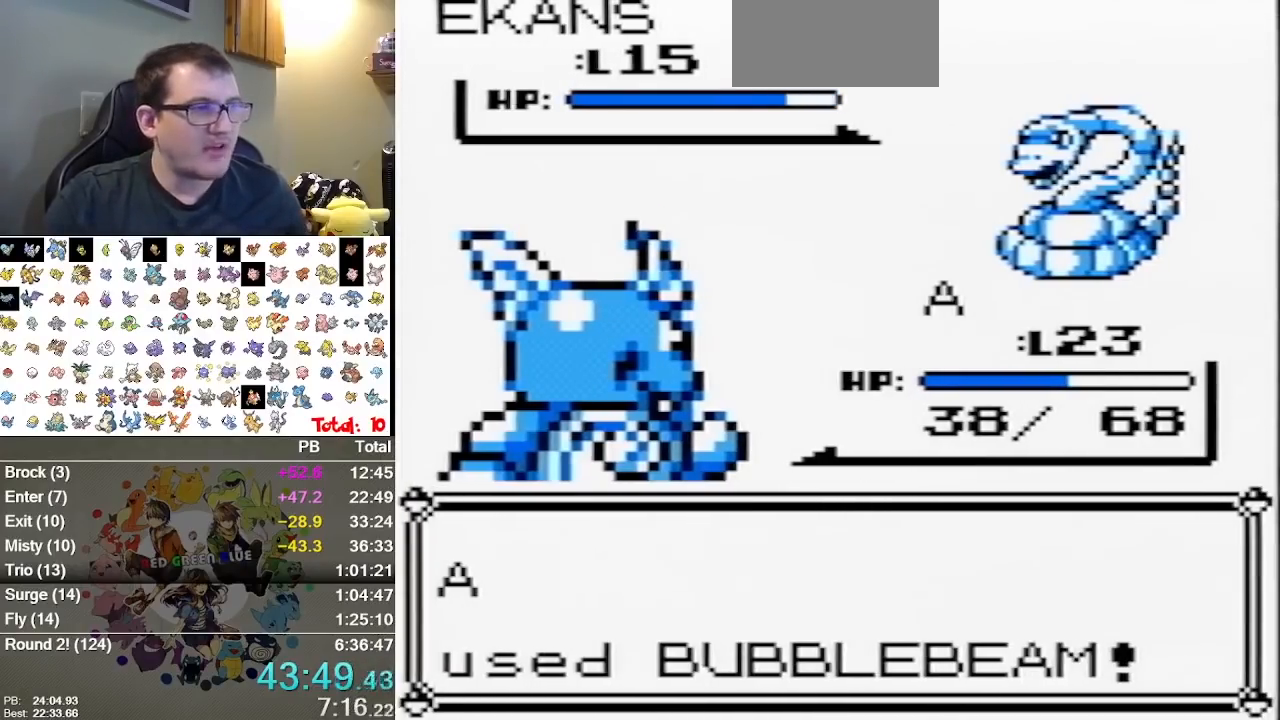
{"buttons": [], "events": [[300, "A", "down"], [383, "A", "up"]]}
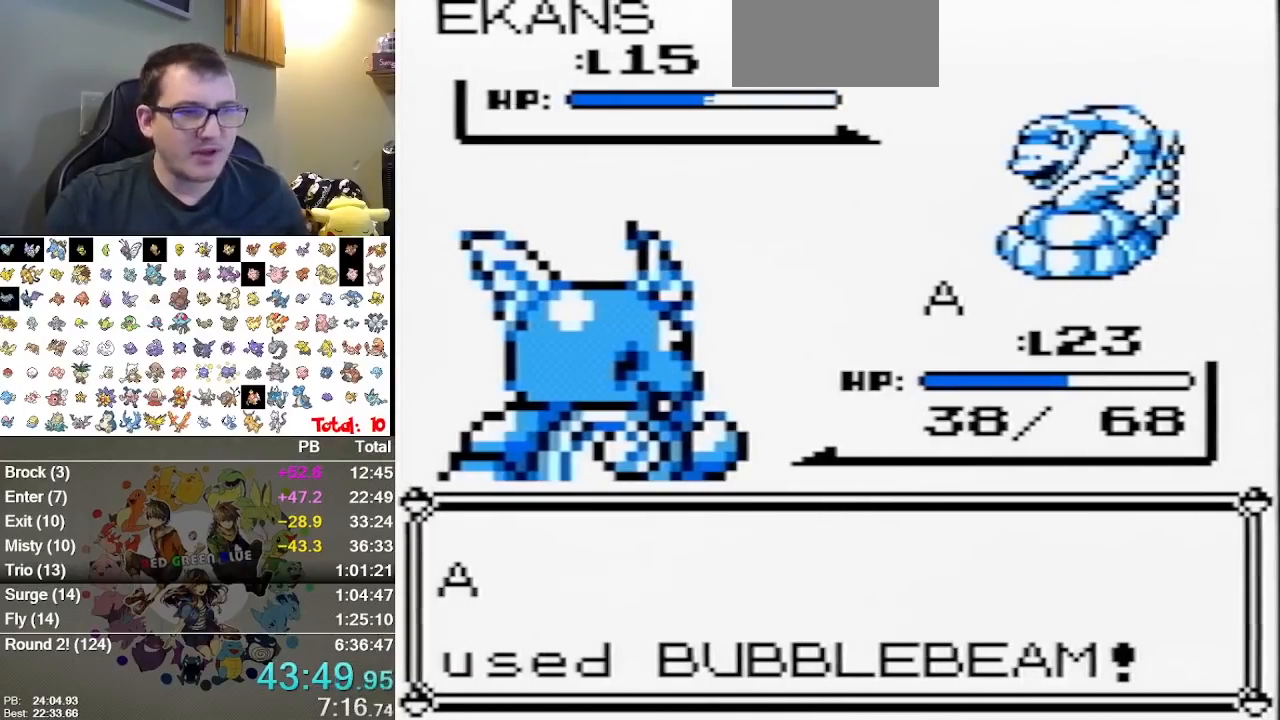
{"buttons": [], "events": [[50, "A", "down"], [150, "A", "up"]]}
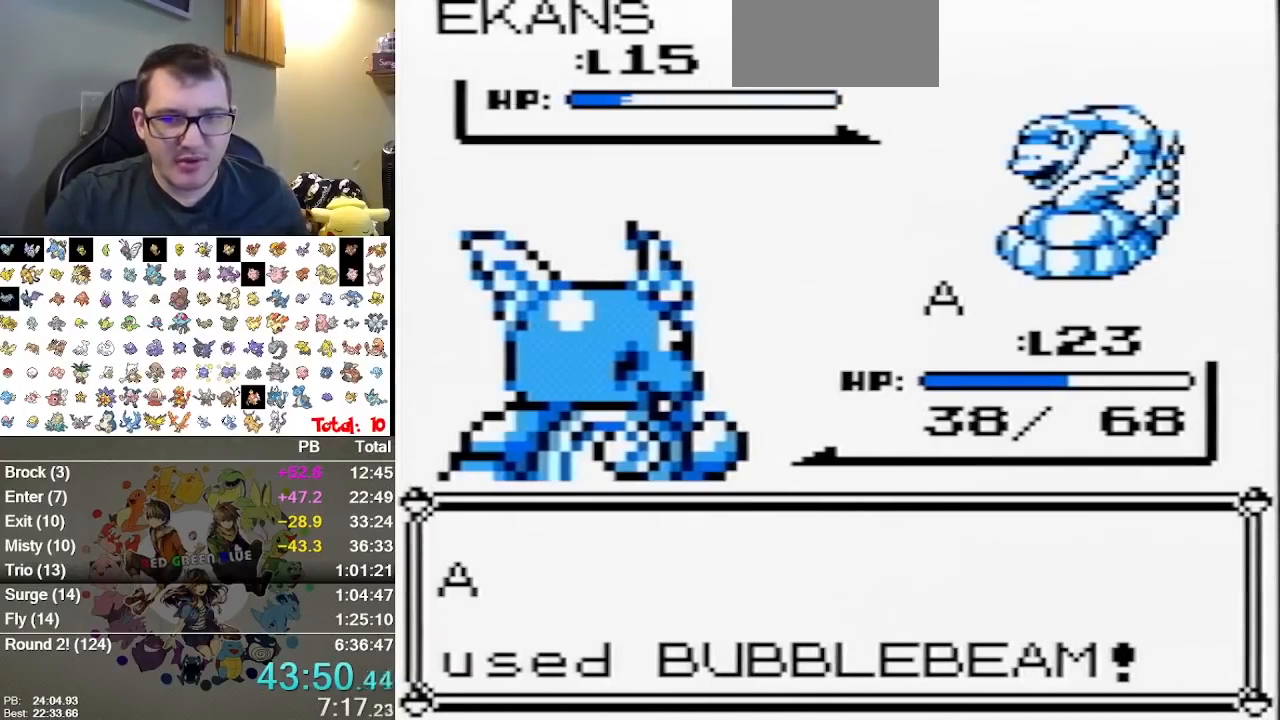
{"buttons": [], "events": []}
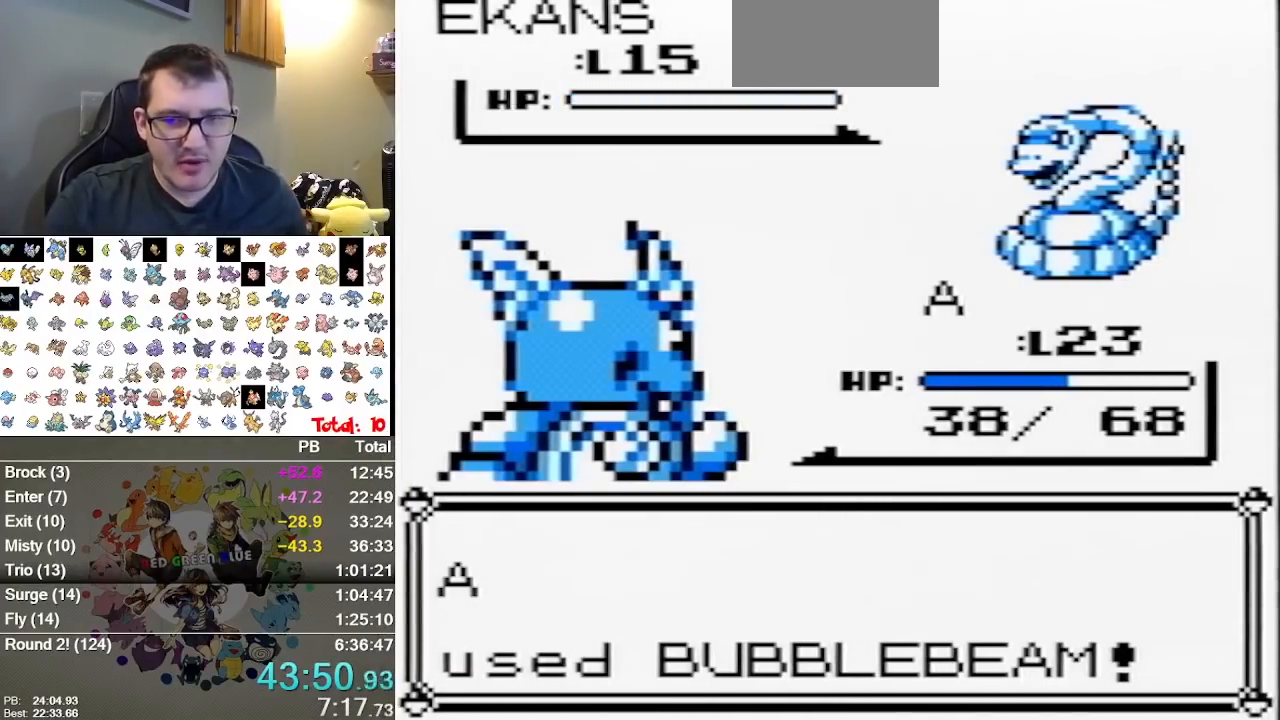
{"buttons": ["A"], "events": [[83, "A", "down"], [233, "A", "up"], [333, "A", "down"]]}
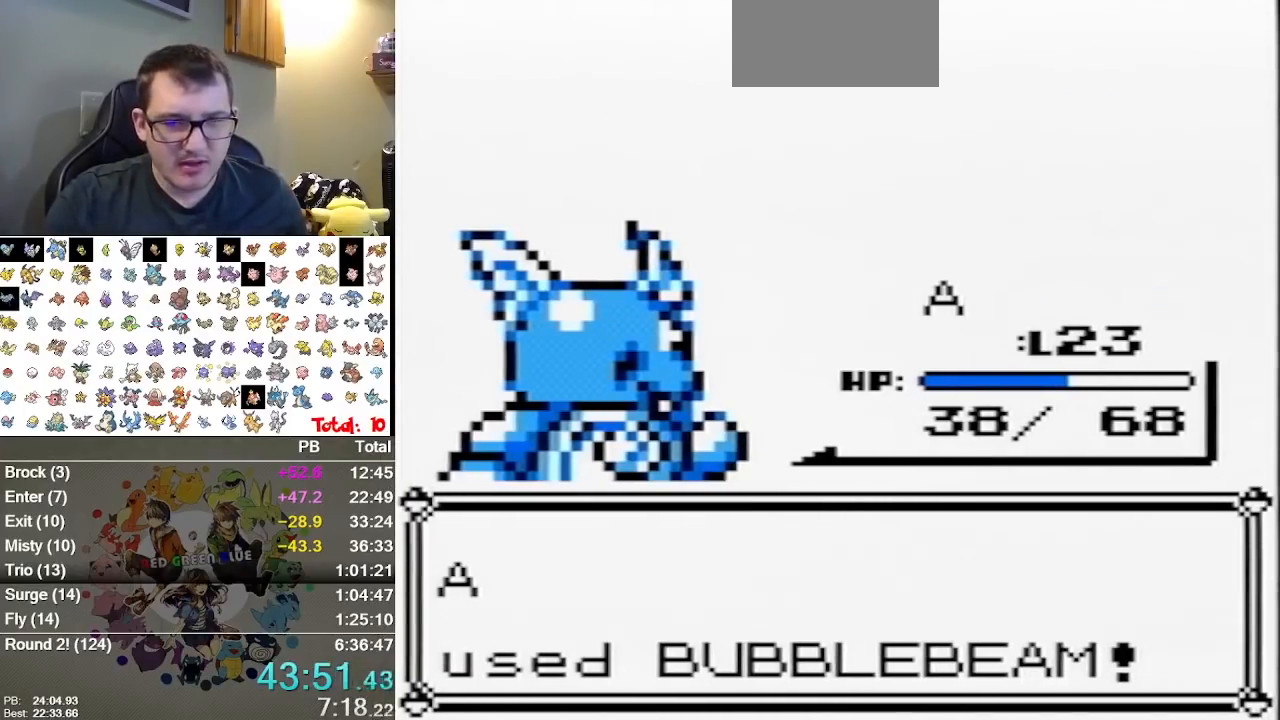
{"buttons": ["A"], "events": [[83, "A", "up"], [183, "A", "down"], [283, "A", "up"], [400, "A", "down"]]}
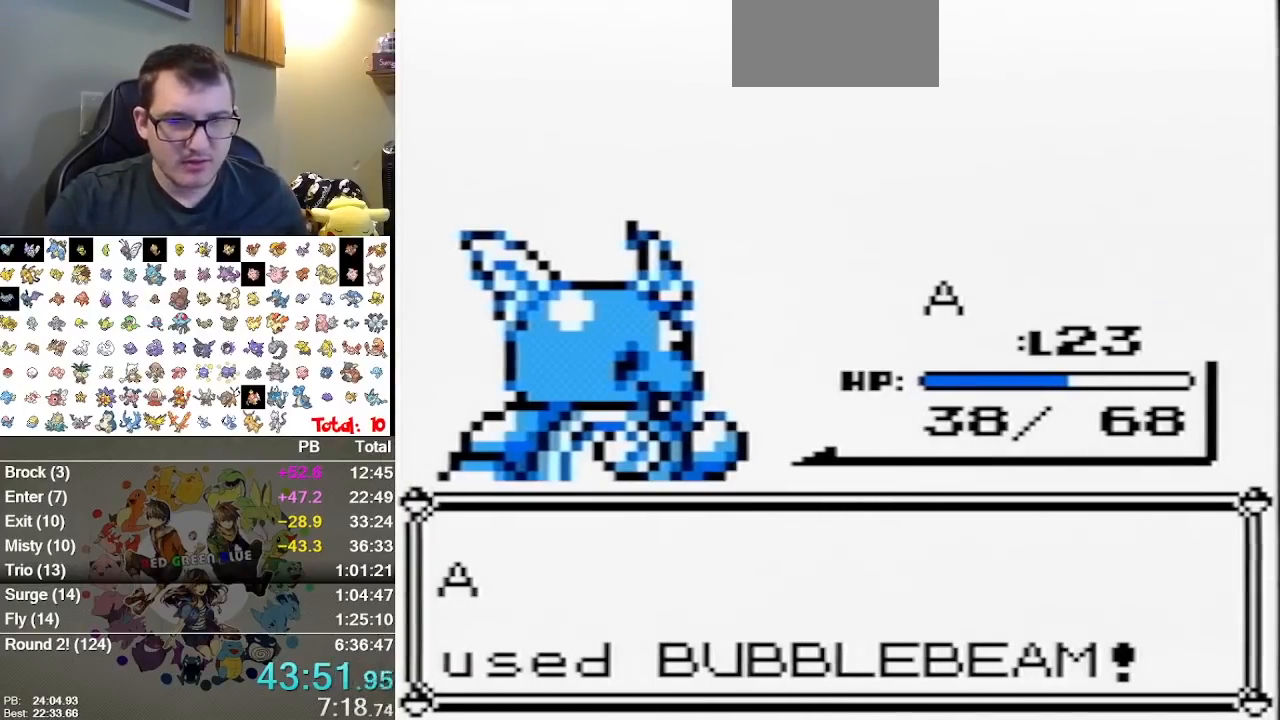
{"buttons": ["A"], "events": [[33, "A", "up"], [100, "A", "down"], [233, "A", "up"], [283, "A", "down"], [383, "A", "up"], [450, "A", "down"]]}